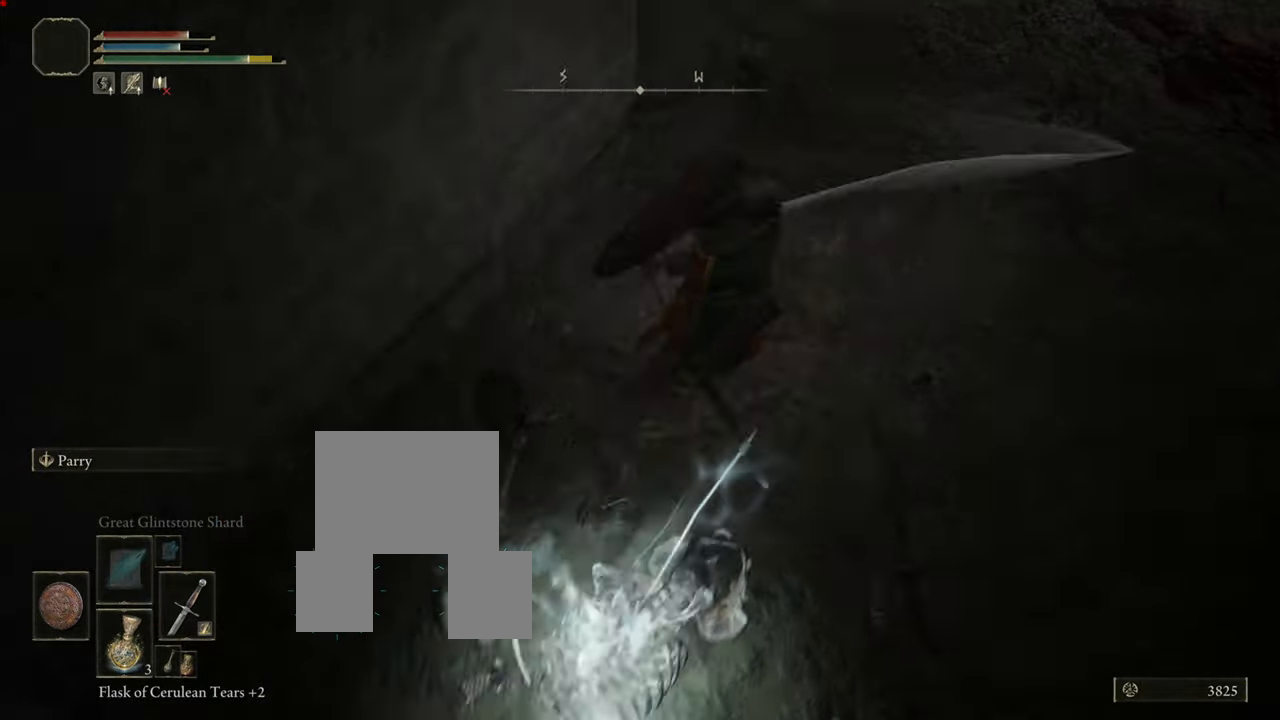
Gameplay with a controller (PlayStation layout); each line is a JSON object with the inputs held at the frame after it. "events" lists button and stick changes between this image and that frame as [ms after this image, input, new state], when the widget could be followed in between. Not read: L3.
{"buttons": [], "left_stick": "down", "right_stick": "center", "events": [[50, "R1", "down"], [116, "R1", "up"], [317, "left_stick", "down"]]}
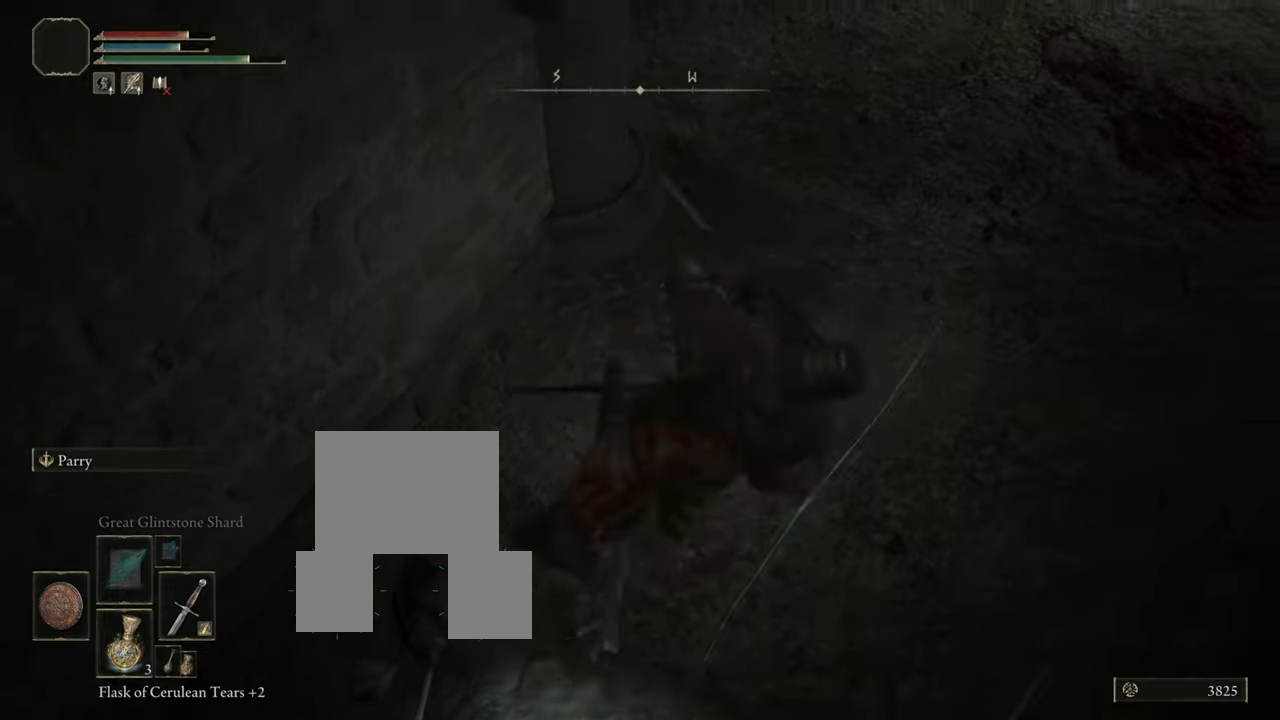
{"buttons": [], "left_stick": "down", "right_stick": "center", "events": [[34, "right_stick", "left"], [451, "right_stick", "center"]]}
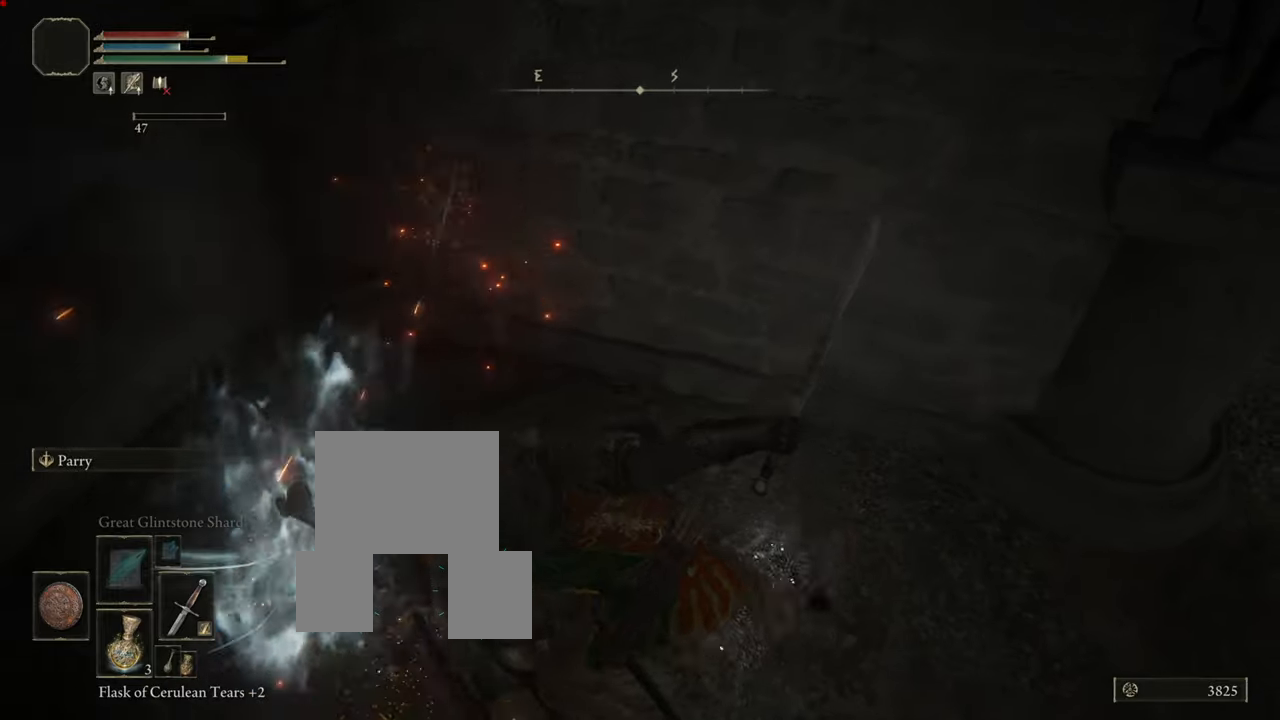
{"buttons": [], "left_stick": "down-left", "right_stick": "right", "events": [[100, "left_stick", "up-left"], [334, "left_stick", "left"], [417, "right_stick", "right"], [500, "left_stick", "down-left"]]}
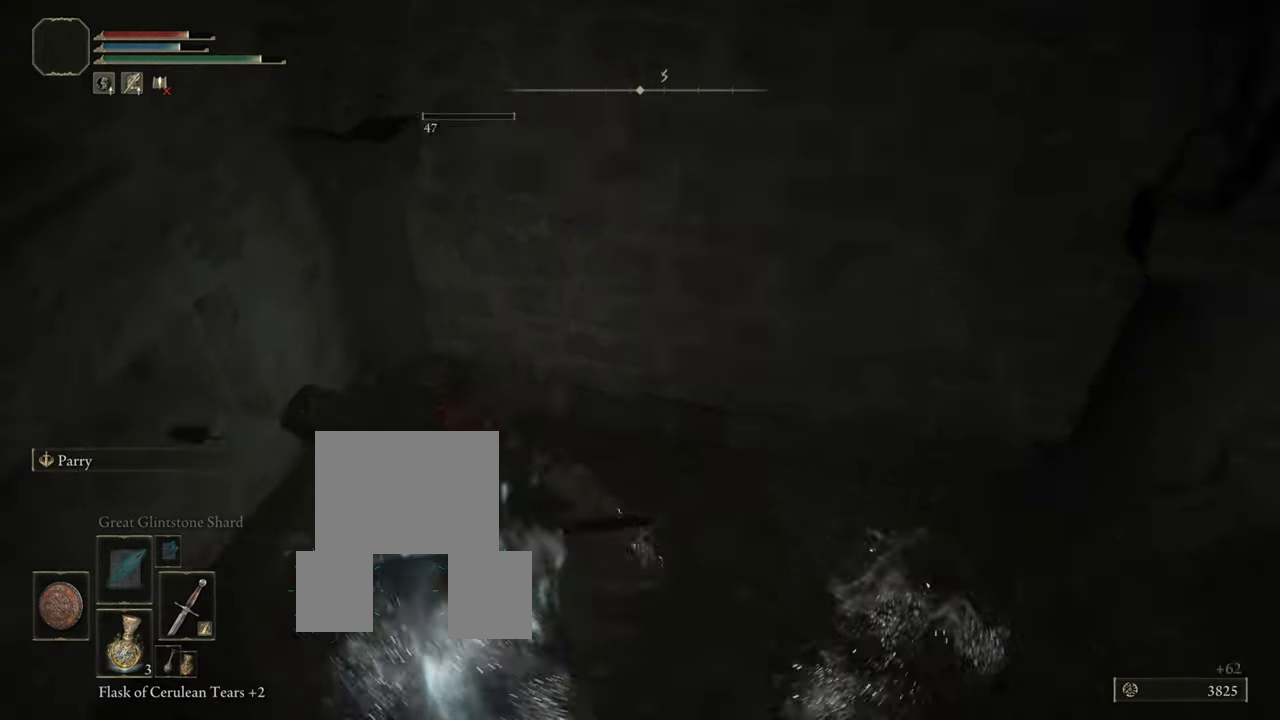
{"buttons": [], "left_stick": "up", "right_stick": "center", "events": [[67, "left_stick", "down"], [234, "right_stick", "center"], [267, "left_stick", "up-right"], [434, "left_stick", "up"]]}
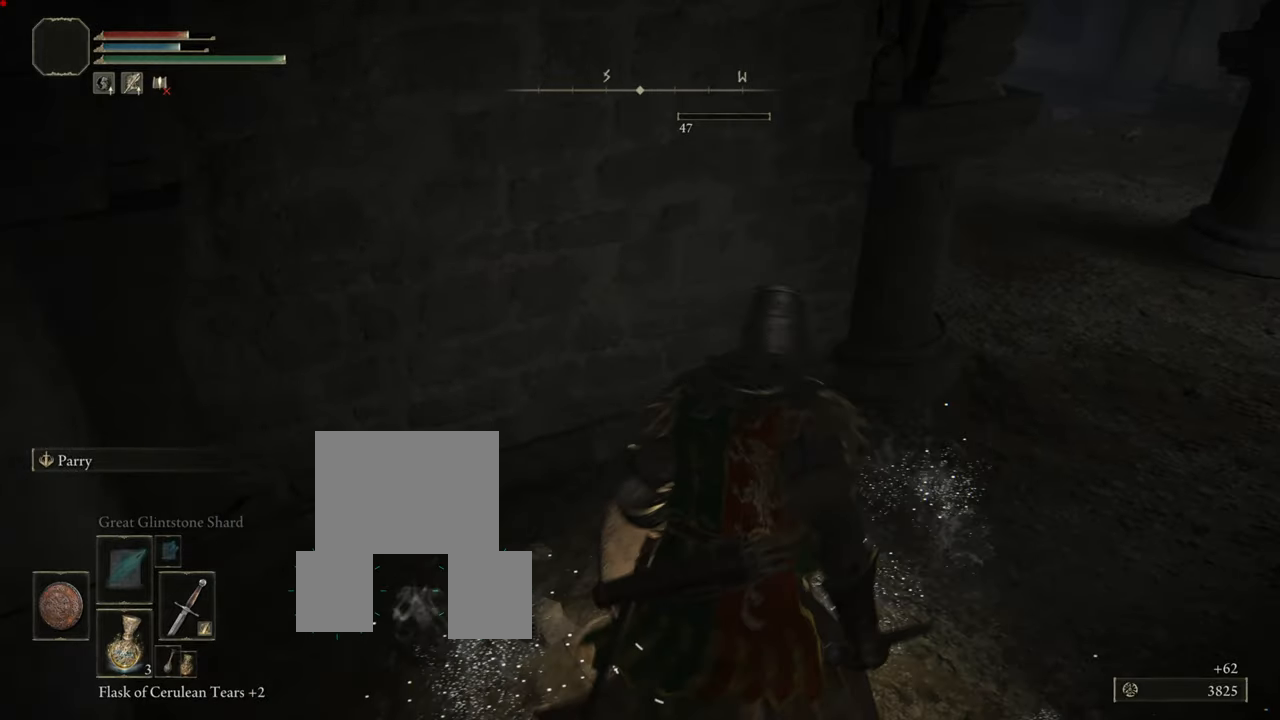
{"buttons": [], "left_stick": "down-right", "right_stick": "center", "events": [[33, "R3", "down"], [200, "R3", "up"], [200, "left_stick", "center"], [400, "left_stick", "down-right"]]}
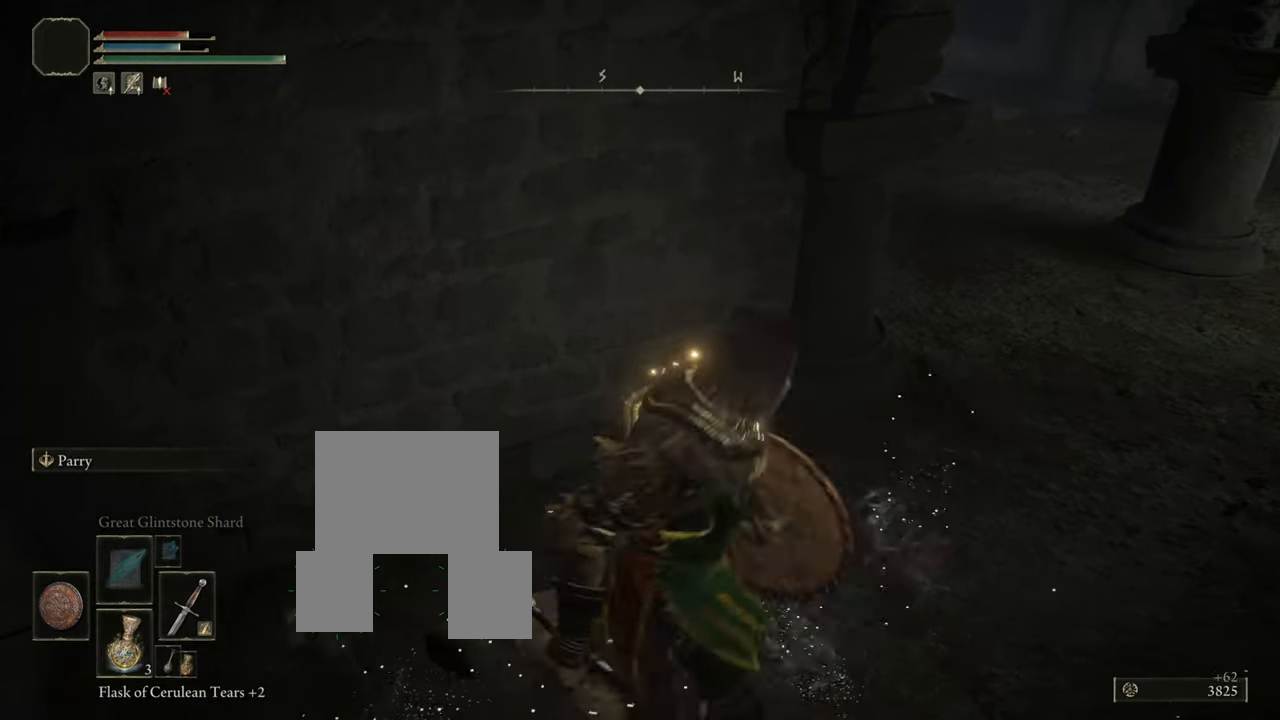
{"buttons": [], "left_stick": "up-right", "right_stick": "center", "events": [[34, "left_stick", "down"], [167, "left_stick", "left"], [267, "SQUARE", "down"], [351, "left_stick", "center"], [401, "SQUARE", "up"], [401, "left_stick", "up-right"]]}
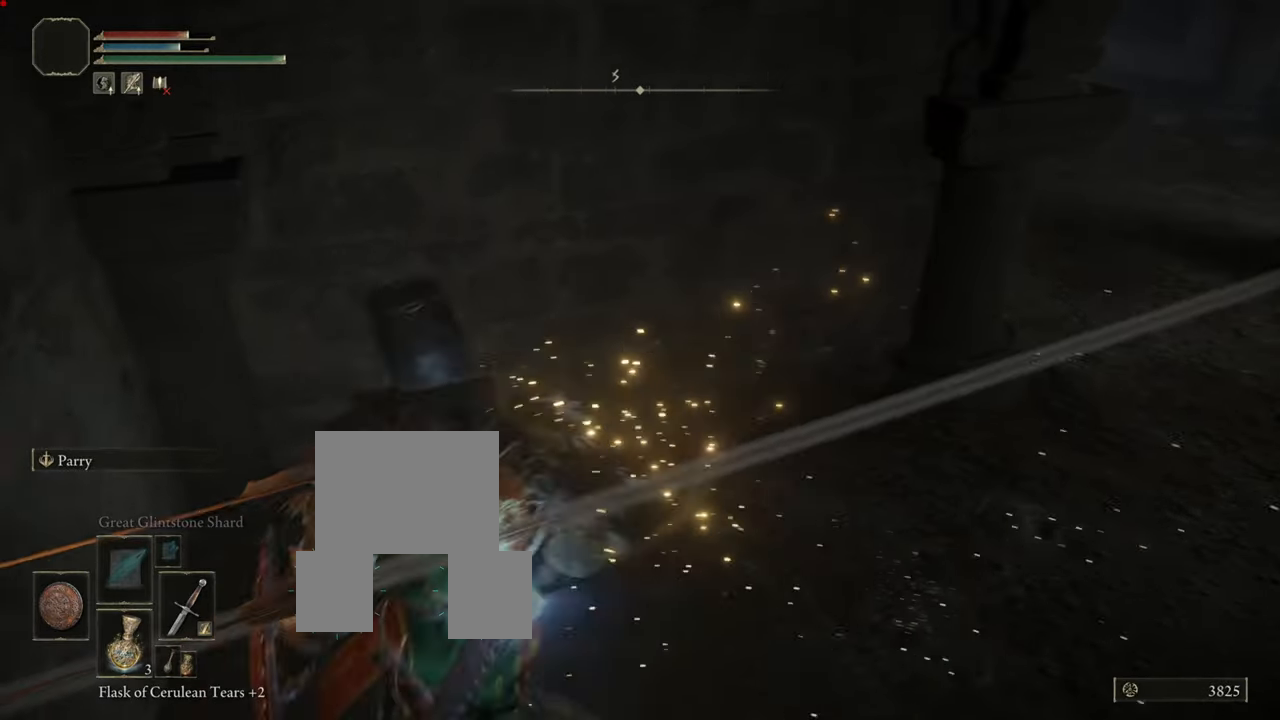
{"buttons": [], "left_stick": "up-right", "right_stick": "center", "events": [[133, "right_stick", "right"], [284, "right_stick", "center"]]}
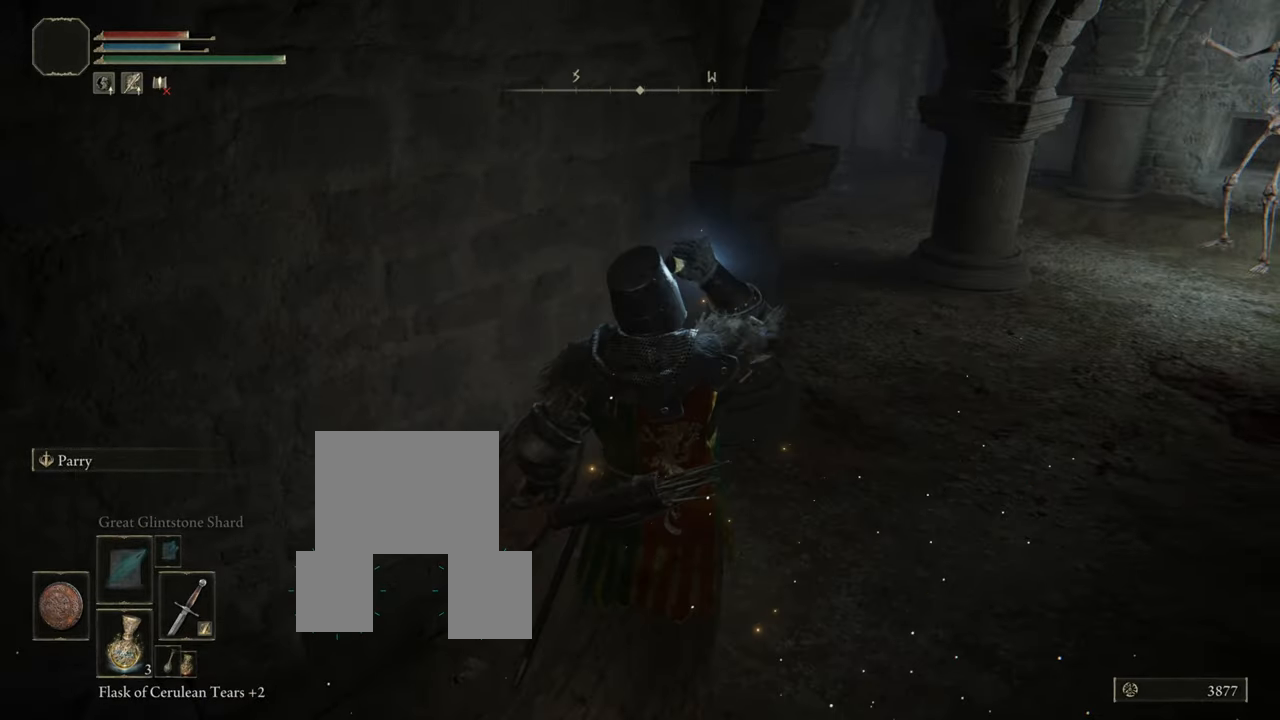
{"buttons": ["R3"], "left_stick": "up-right", "right_stick": "center", "events": [[367, "R3", "down"]]}
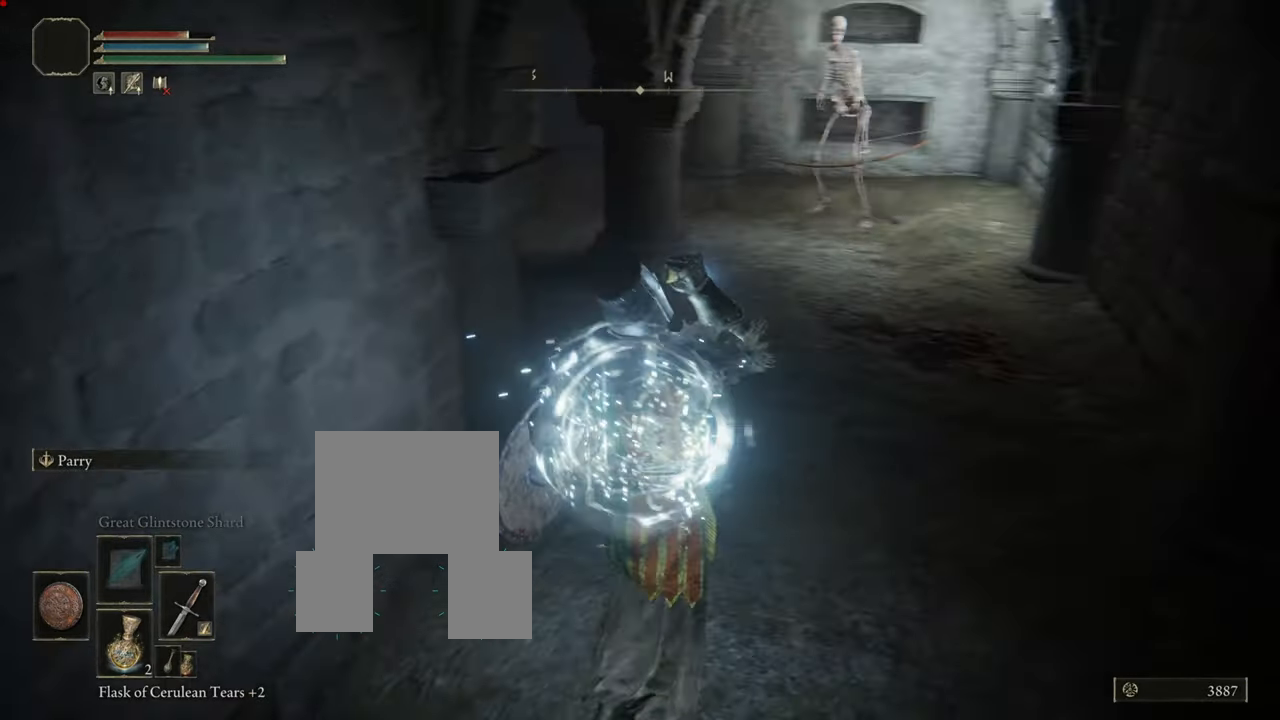
{"buttons": [], "left_stick": "up", "right_stick": "center", "events": [[34, "R3", "up"], [150, "left_stick", "up"]]}
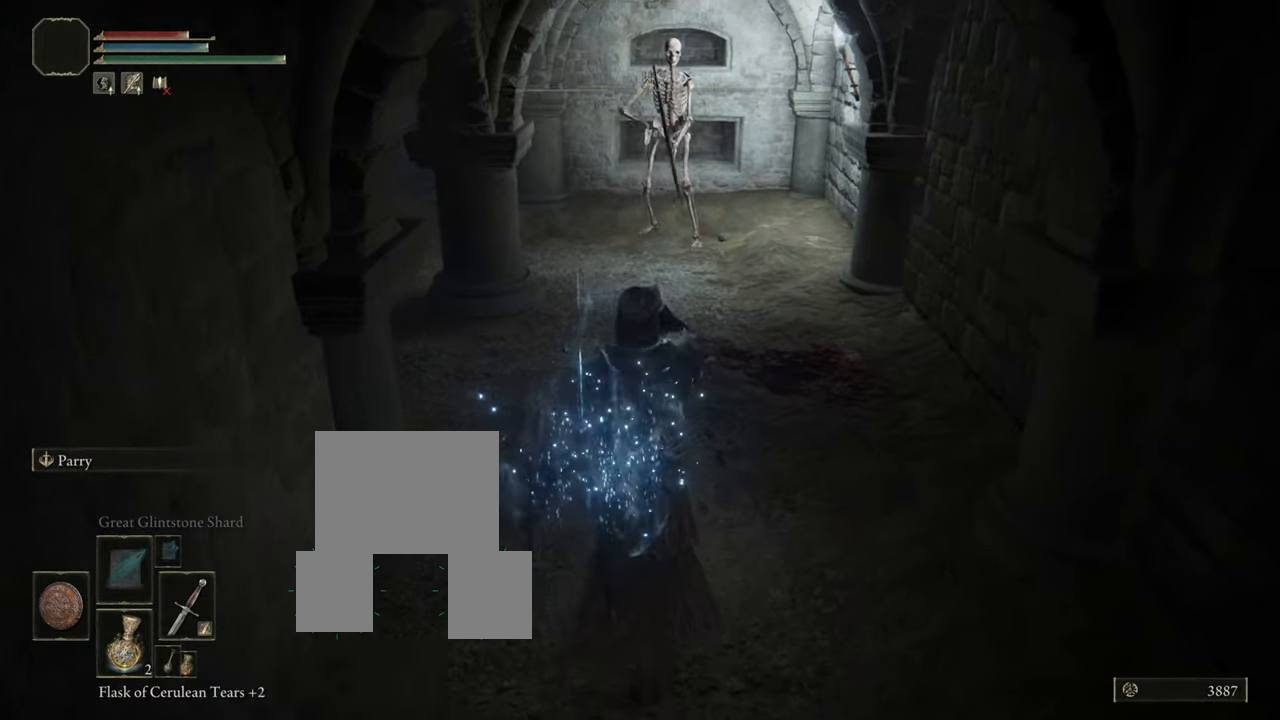
{"buttons": [], "left_stick": "up-left", "right_stick": "center", "events": [[183, "left_stick", "up-left"]]}
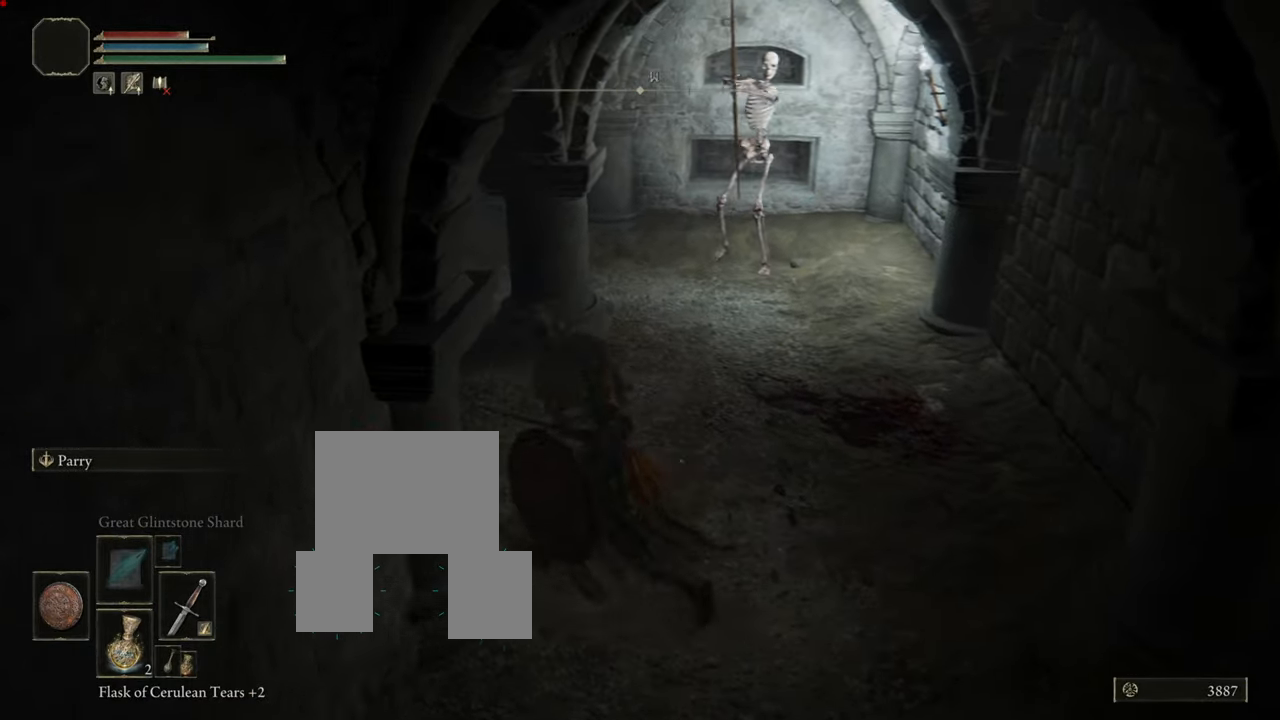
{"buttons": ["L1"], "left_stick": "up", "right_stick": "center", "events": [[67, "L1", "down"], [351, "left_stick", "up"]]}
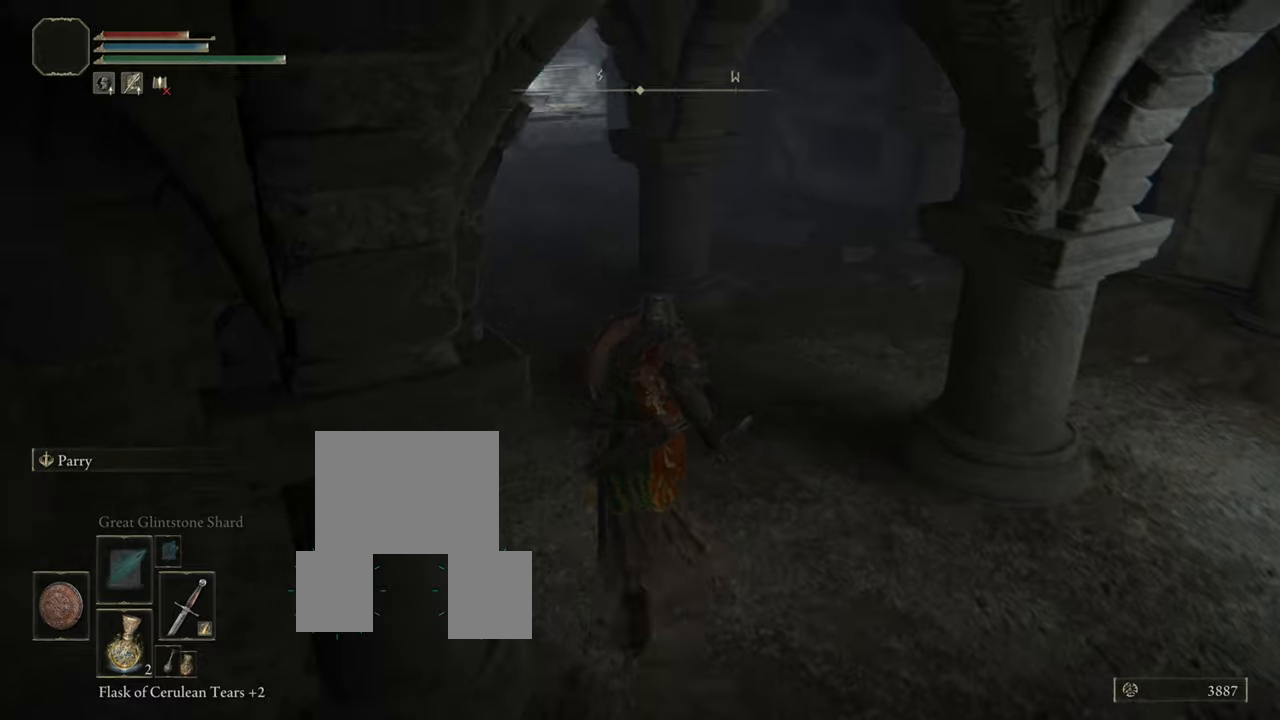
{"buttons": ["L1"], "left_stick": "up", "right_stick": "right", "events": [[150, "left_stick", "up-left"], [367, "left_stick", "up"], [367, "right_stick", "right"]]}
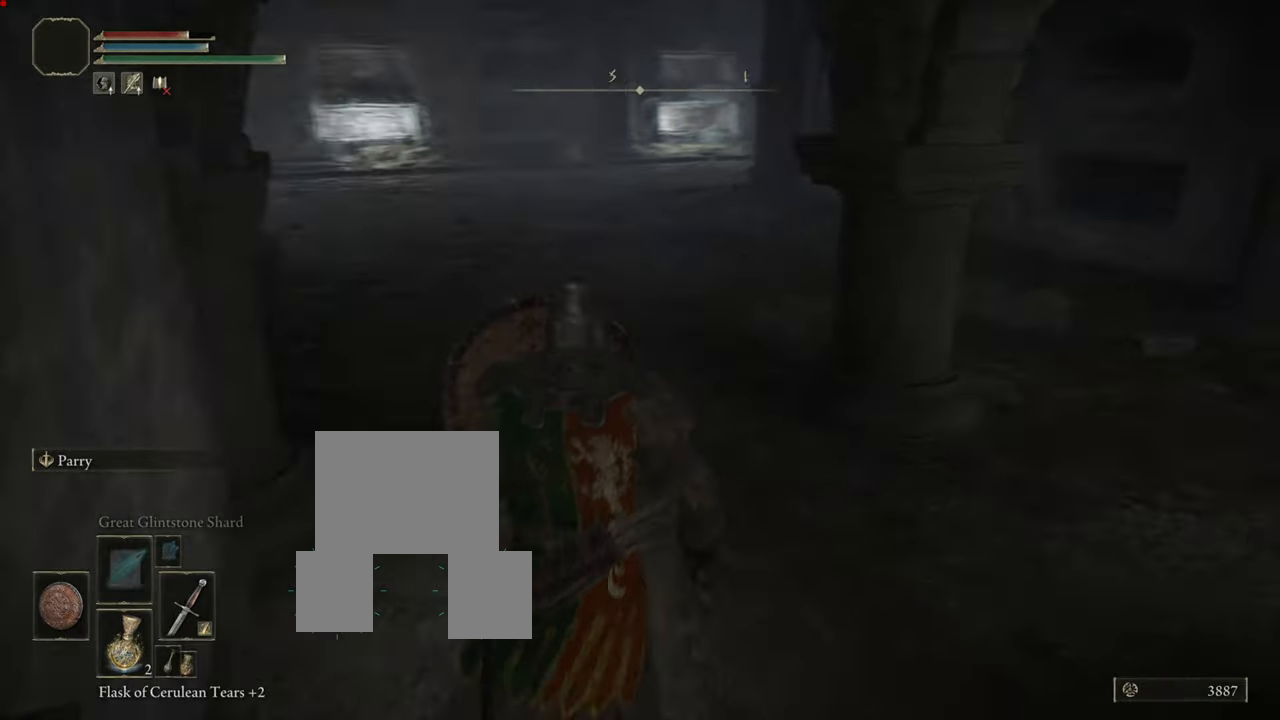
{"buttons": ["L1", "R3"], "left_stick": "up", "right_stick": "center", "events": [[283, "right_stick", "center"], [383, "R3", "down"], [383, "right_stick", "up-left"], [450, "right_stick", "center"]]}
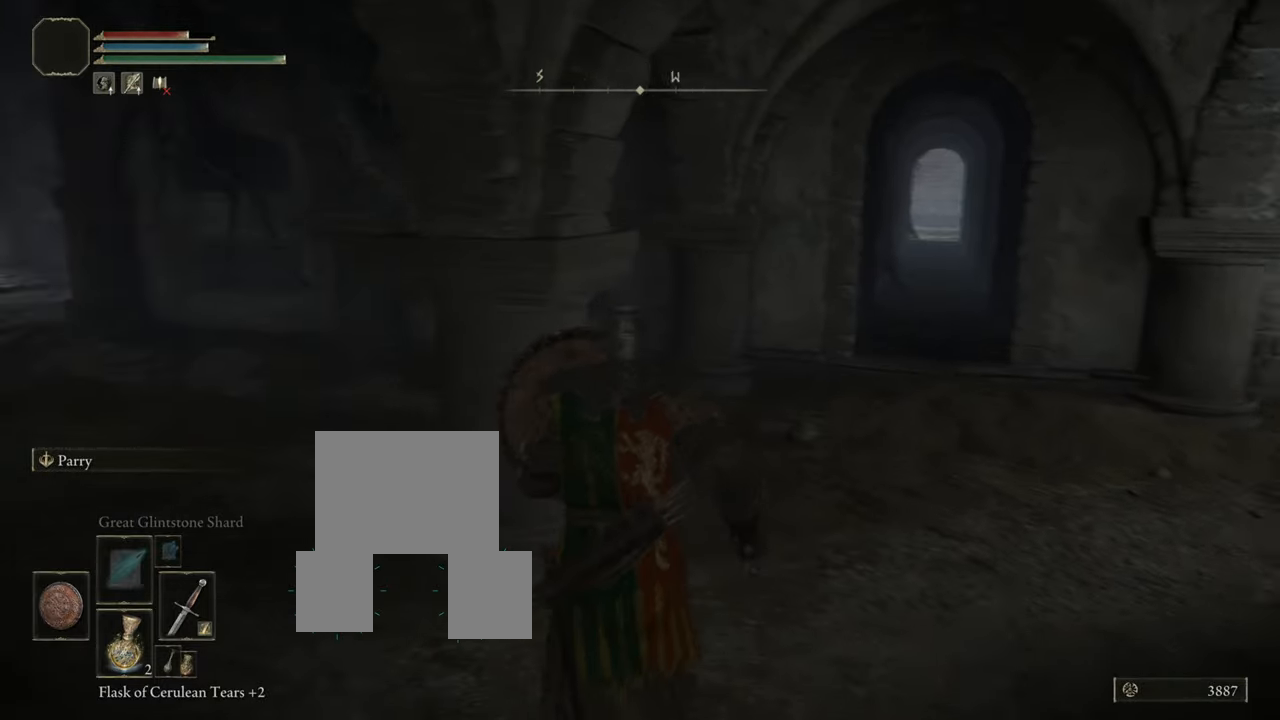
{"buttons": ["L1"], "left_stick": "down-left", "right_stick": "center", "events": [[67, "R3", "up"], [67, "right_stick", "right"], [134, "left_stick", "left"], [284, "left_stick", "down"], [400, "right_stick", "center"], [484, "left_stick", "down-left"]]}
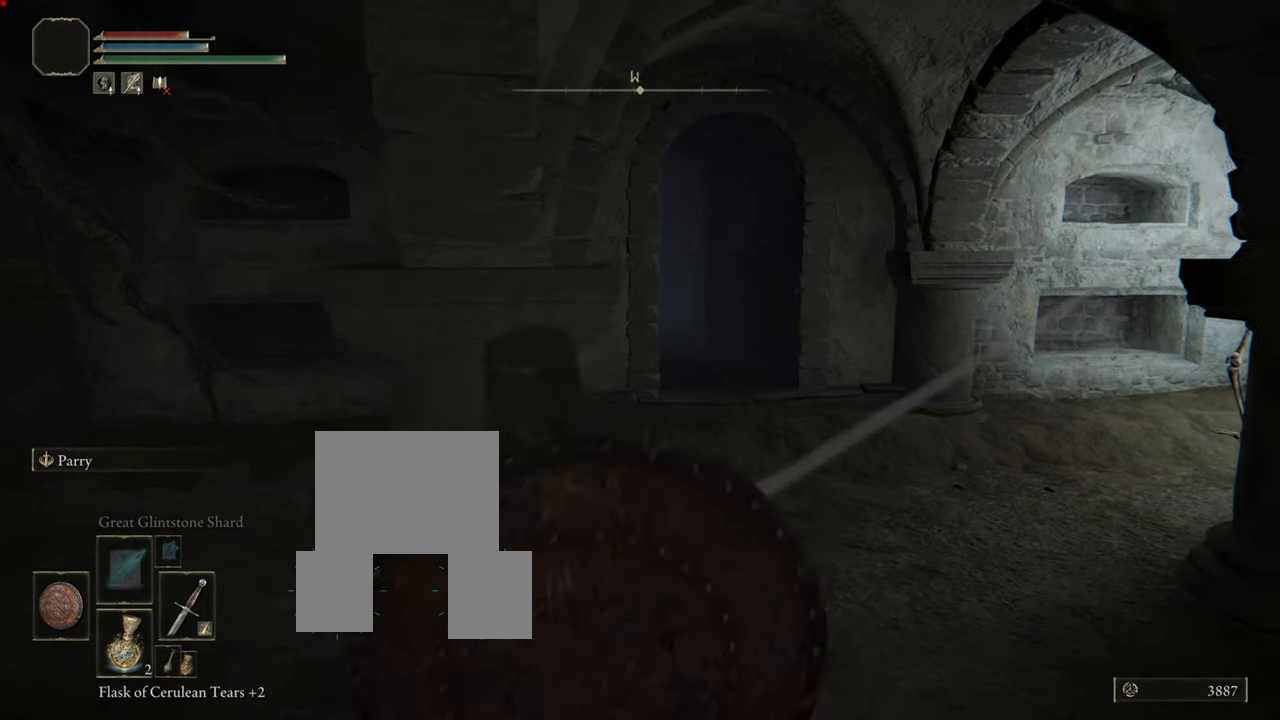
{"buttons": ["L1"], "left_stick": "up", "right_stick": "center", "events": [[66, "left_stick", "left"], [200, "right_stick", "right"], [450, "left_stick", "up"], [500, "right_stick", "center"]]}
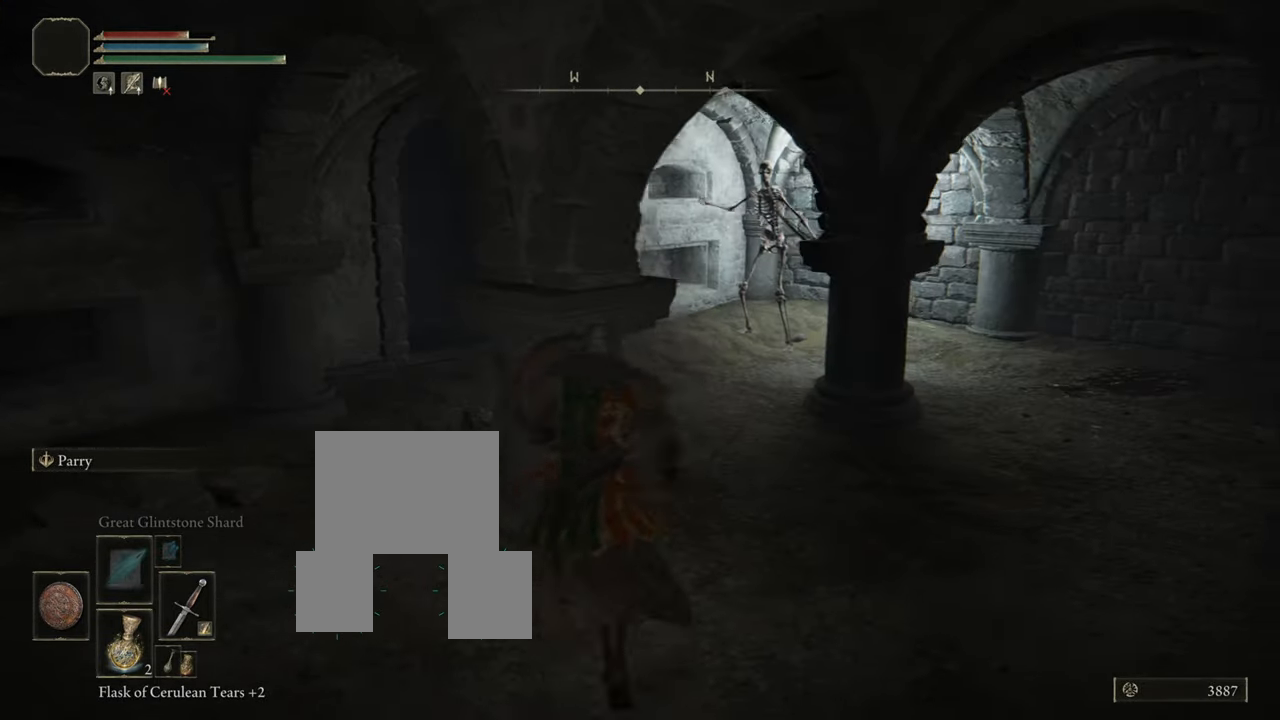
{"buttons": ["L1"], "left_stick": "down-right", "right_stick": "center", "events": [[17, "left_stick", "up-right"], [501, "left_stick", "down-right"]]}
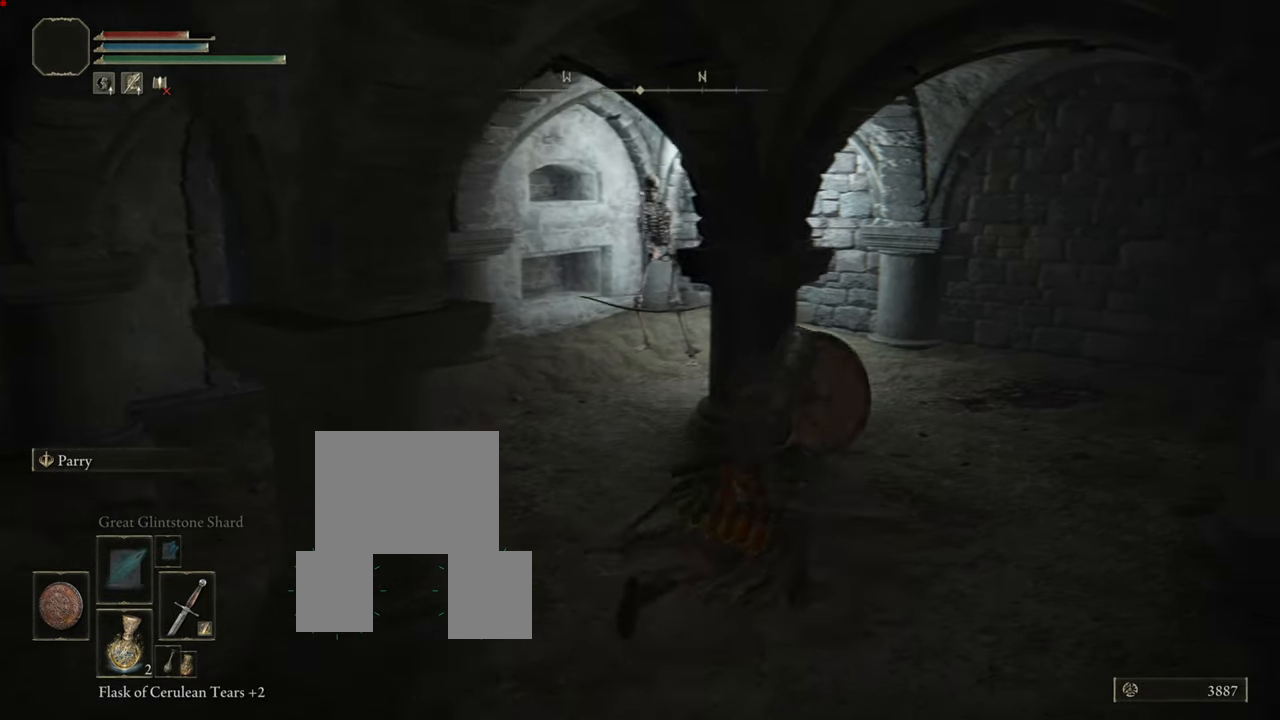
{"buttons": ["L1"], "left_stick": "left", "right_stick": "center", "events": [[100, "R3", "down"], [283, "left_stick", "down"], [333, "R3", "up"], [433, "left_stick", "left"]]}
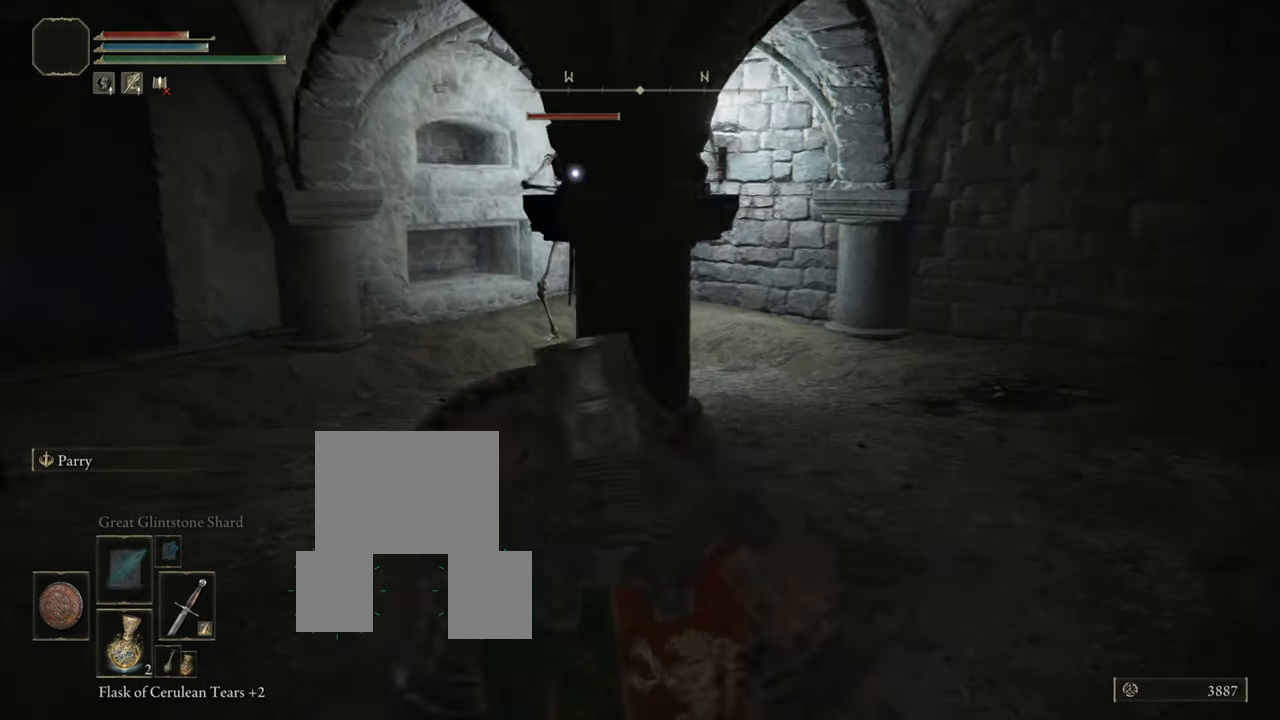
{"buttons": ["L1"], "left_stick": "up-left", "right_stick": "center", "events": [[167, "left_stick", "up-left"]]}
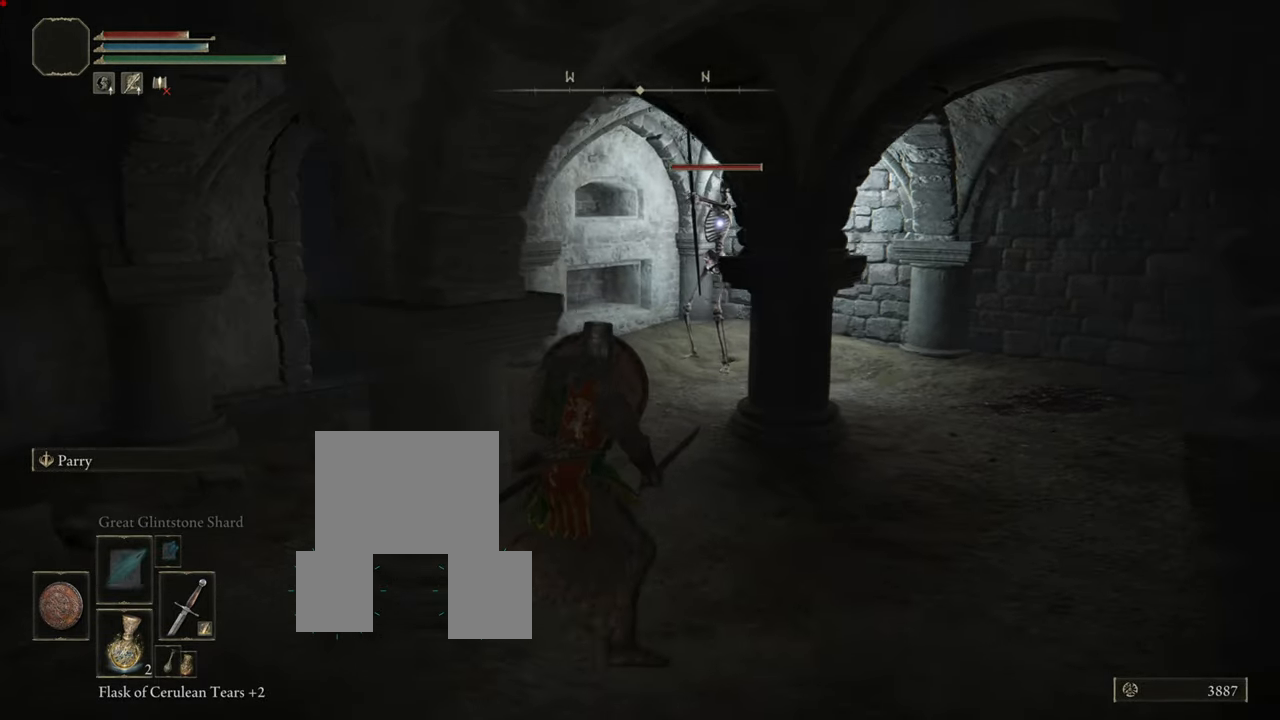
{"buttons": ["L1"], "left_stick": "up-left", "right_stick": "center", "events": []}
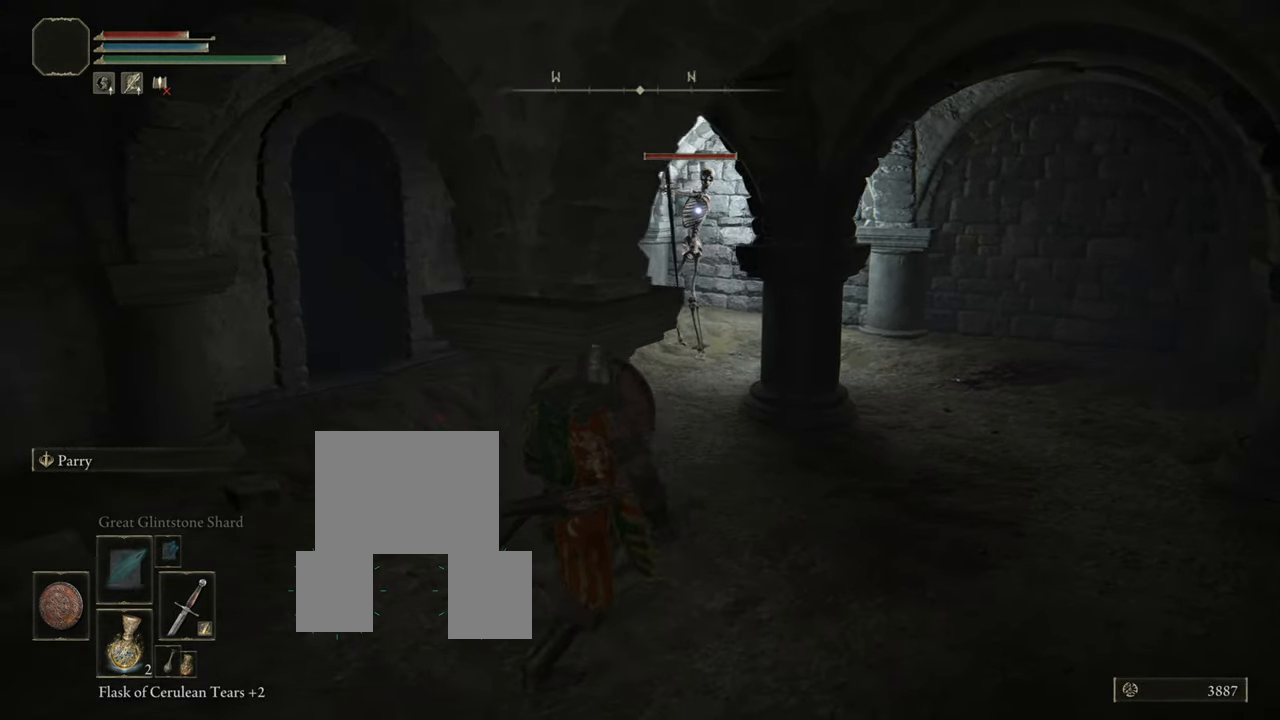
{"buttons": ["L1"], "left_stick": "up-left", "right_stick": "center", "events": []}
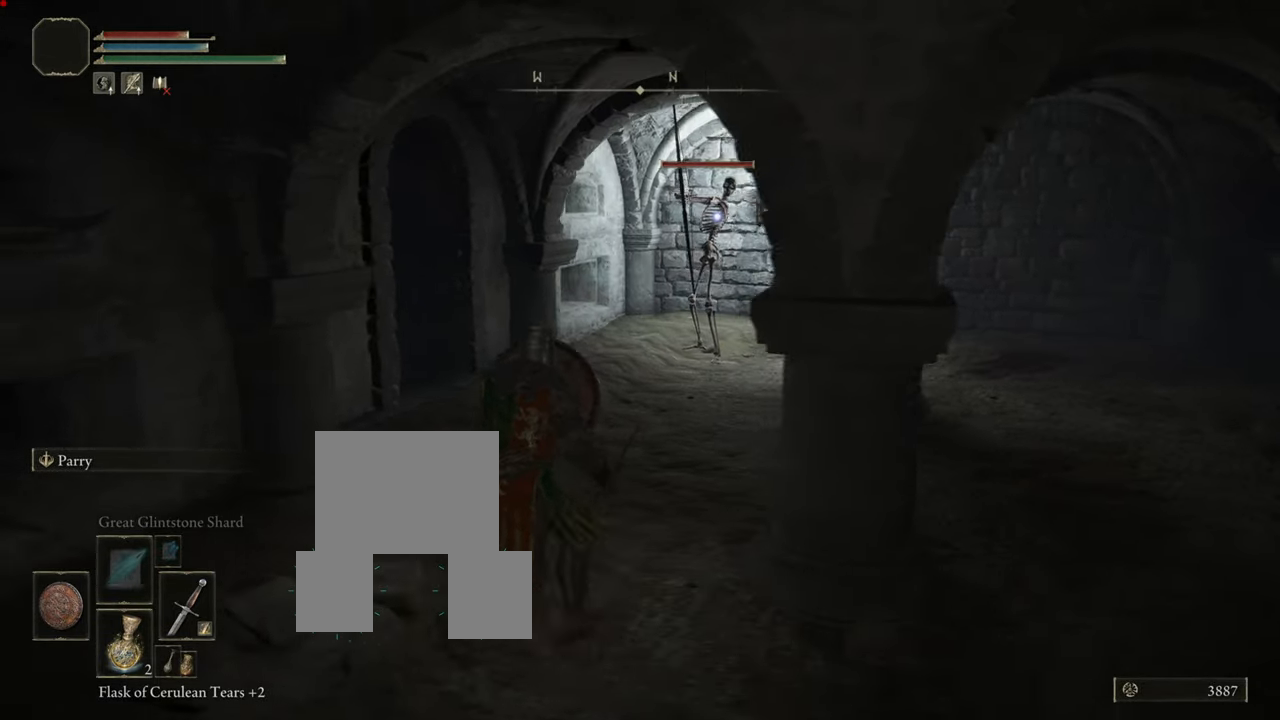
{"buttons": ["L1"], "left_stick": "up-left", "right_stick": "center", "events": []}
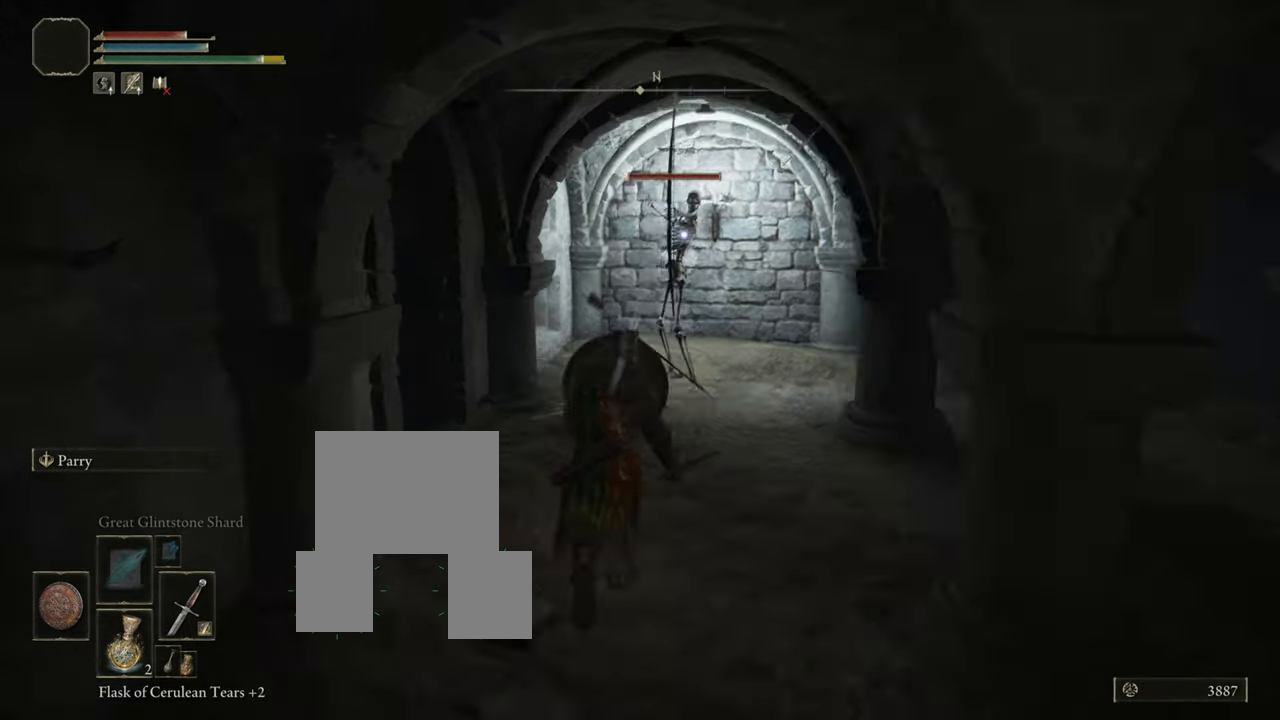
{"buttons": ["L1"], "left_stick": "up-right", "right_stick": "center", "events": [[300, "left_stick", "up"], [483, "left_stick", "up-right"]]}
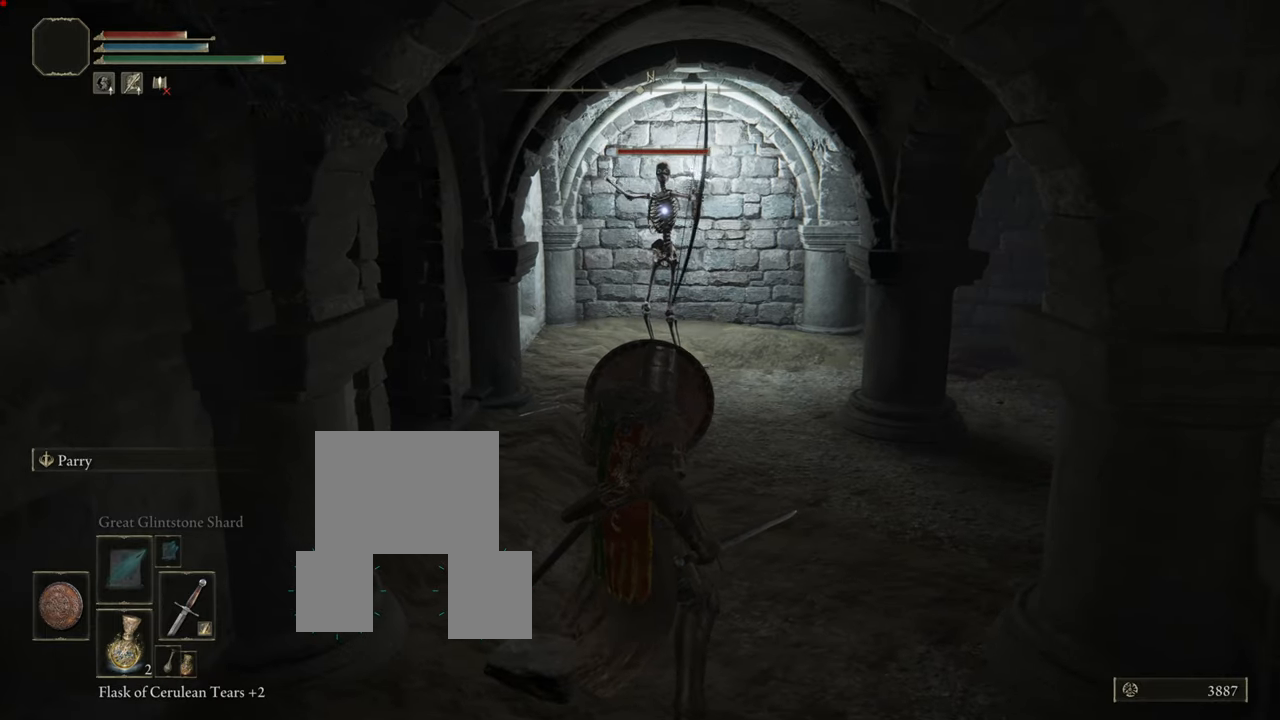
{"buttons": ["L1"], "left_stick": "down-right", "right_stick": "center", "events": [[33, "left_stick", "right"], [133, "left_stick", "down-right"]]}
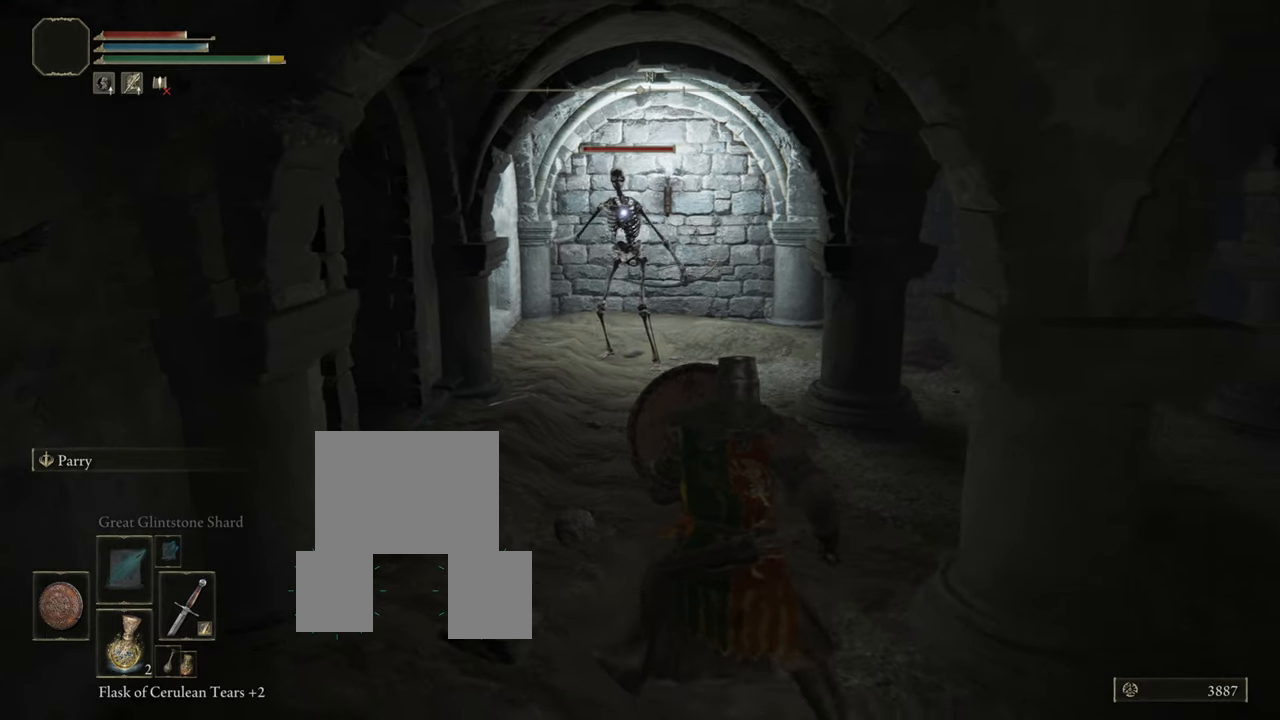
{"buttons": ["L1"], "left_stick": "down-right", "right_stick": "center", "events": []}
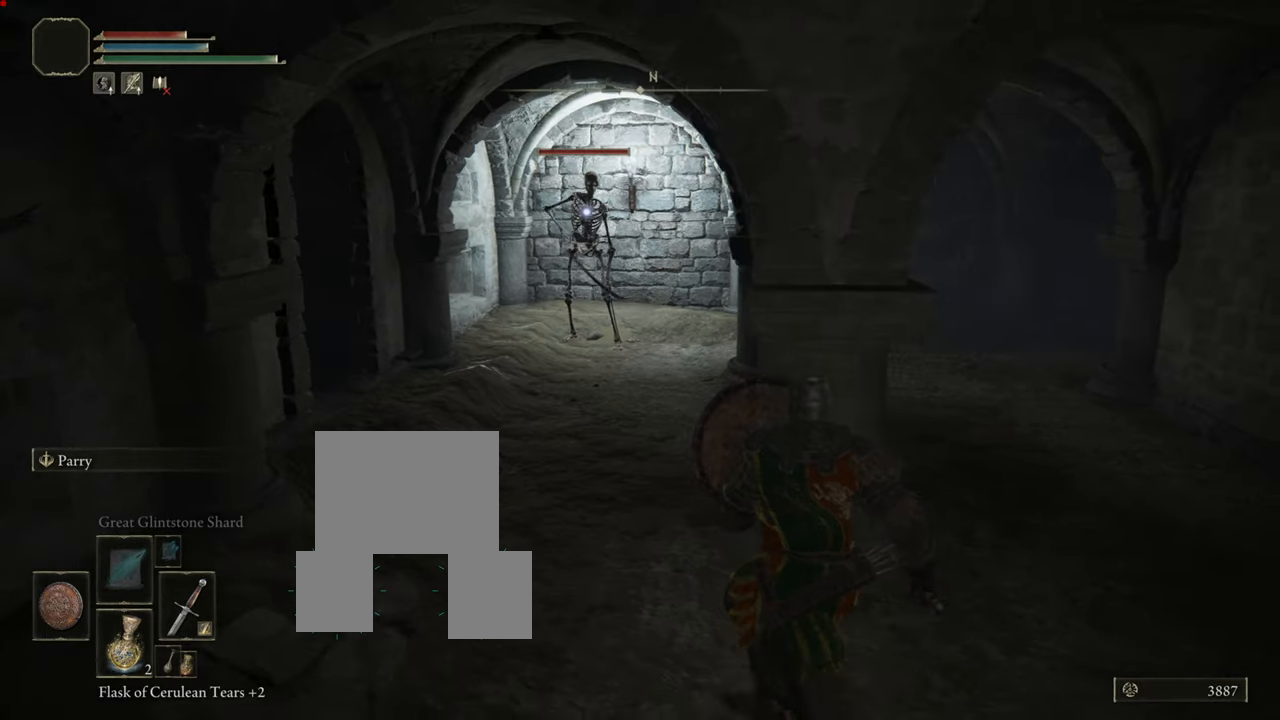
{"buttons": ["TRIANGLE"], "left_stick": "center", "right_stick": "center", "events": [[250, "L1", "up"], [250, "left_stick", "center"], [333, "TRIANGLE", "down"]]}
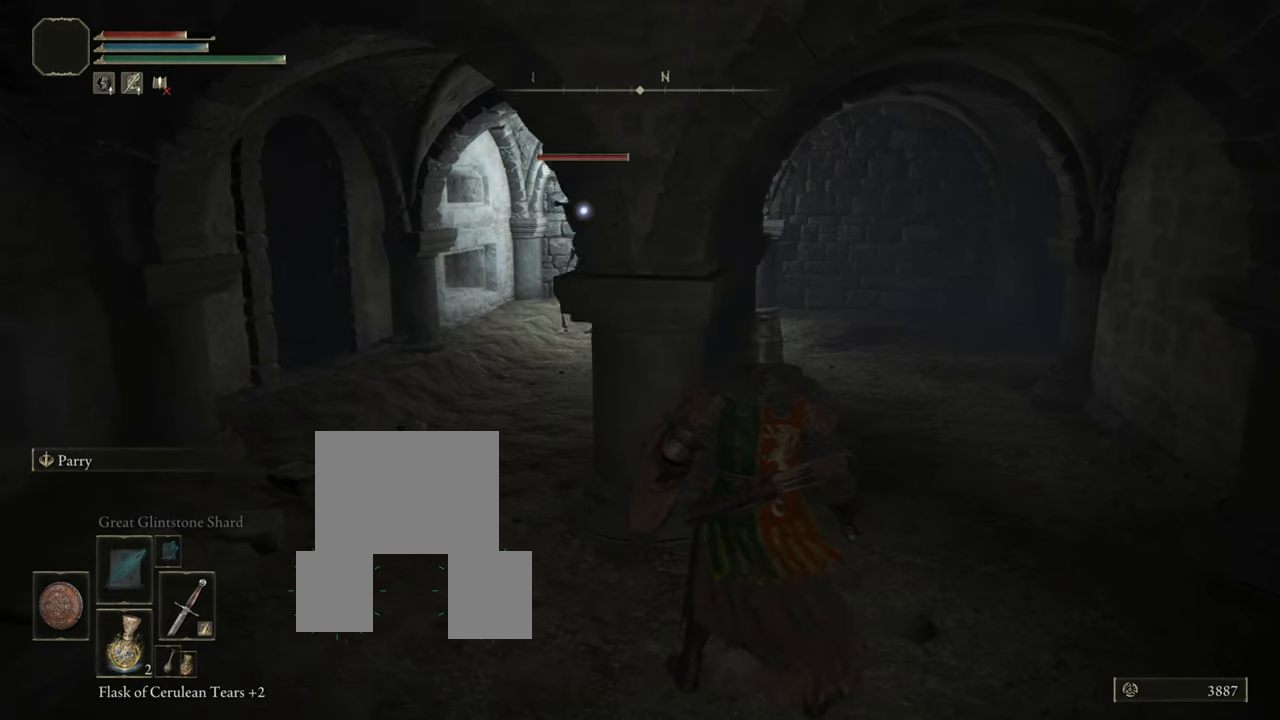
{"buttons": ["TRIANGLE"], "left_stick": "center", "right_stick": "center", "events": [[284, "DPAD_LEFT", "down"], [417, "DPAD_LEFT", "up"]]}
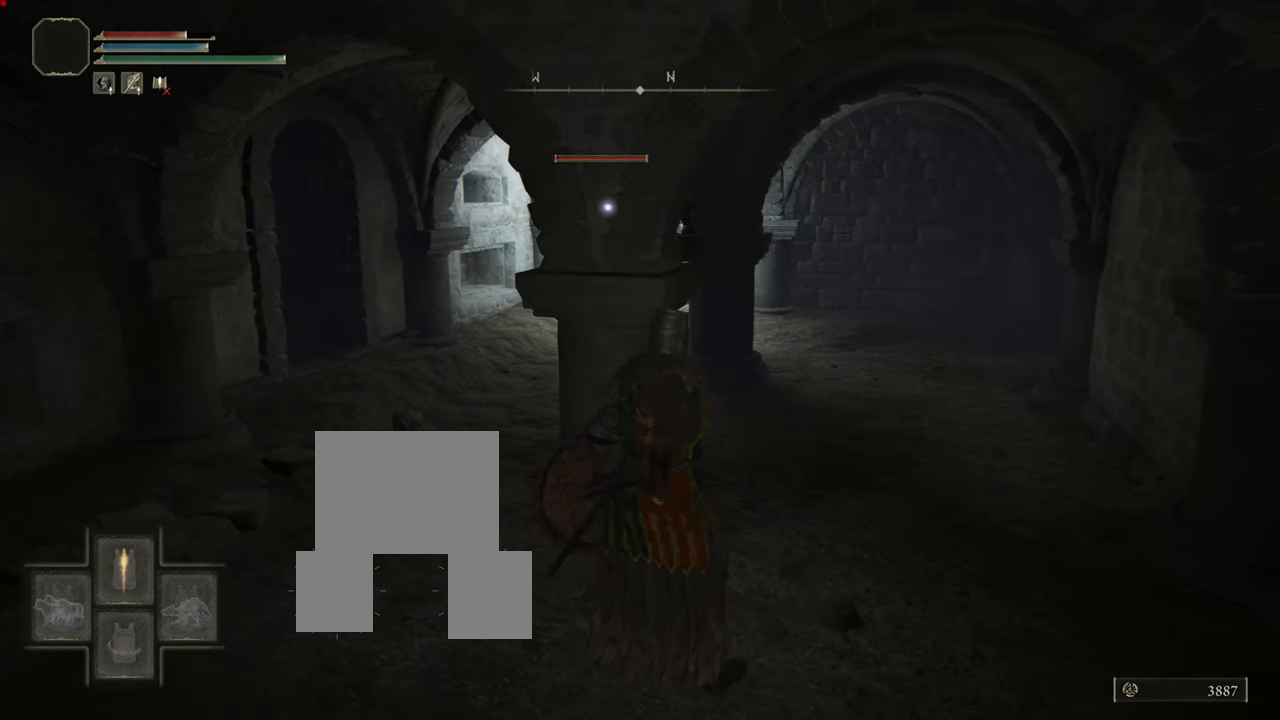
{"buttons": ["TRIANGLE"], "left_stick": "down-left", "right_stick": "center", "events": [[133, "left_stick", "down-left"]]}
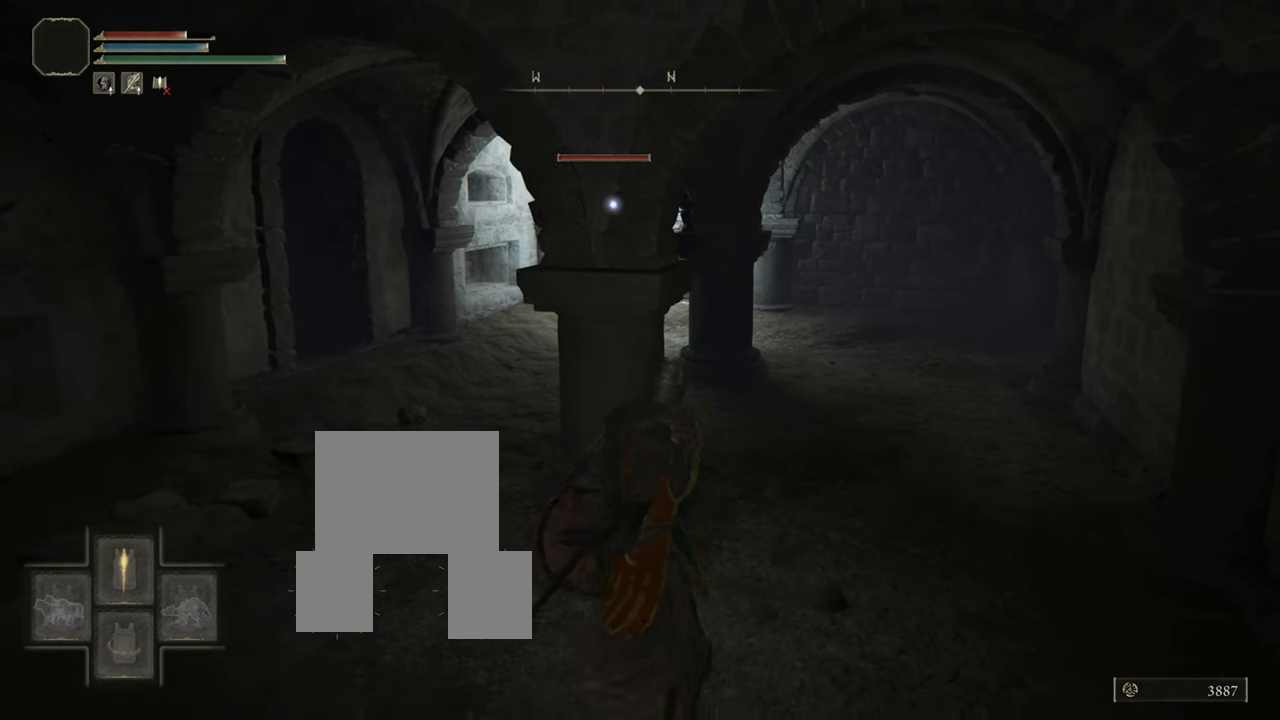
{"buttons": ["TRIANGLE"], "left_stick": "down-left", "right_stick": "center", "events": []}
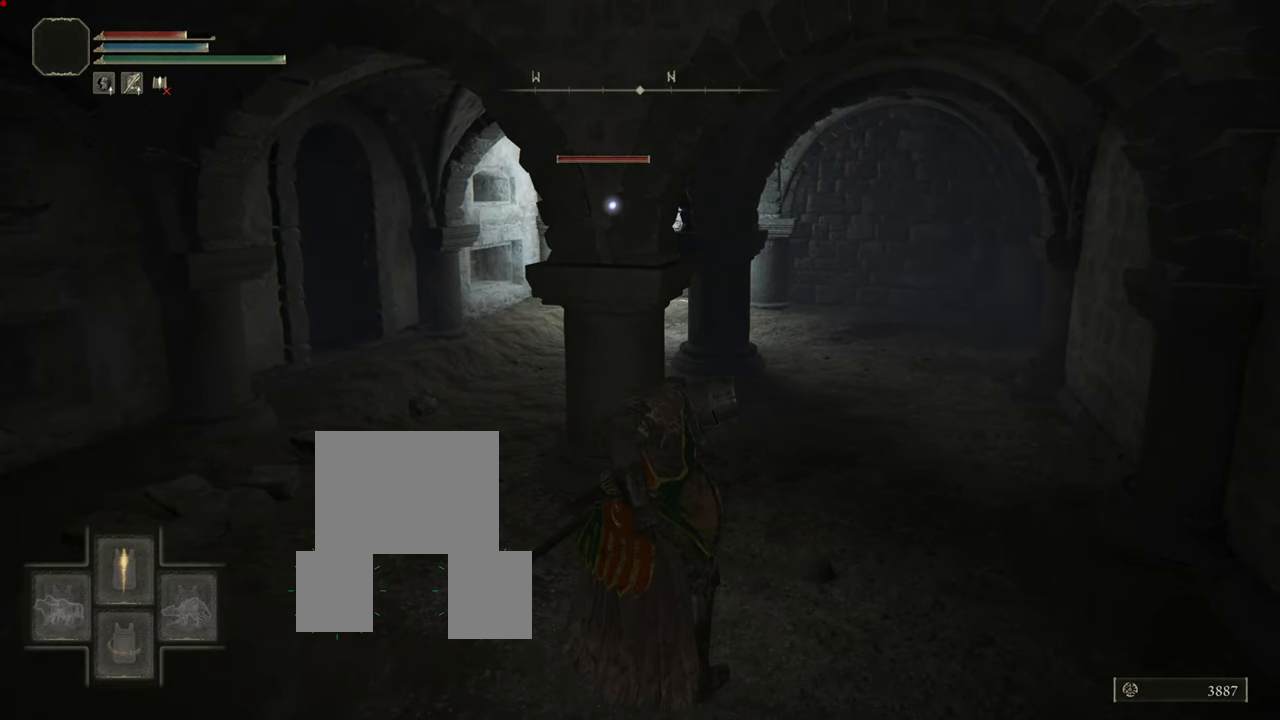
{"buttons": ["TRIANGLE"], "left_stick": "down-left", "right_stick": "center", "events": []}
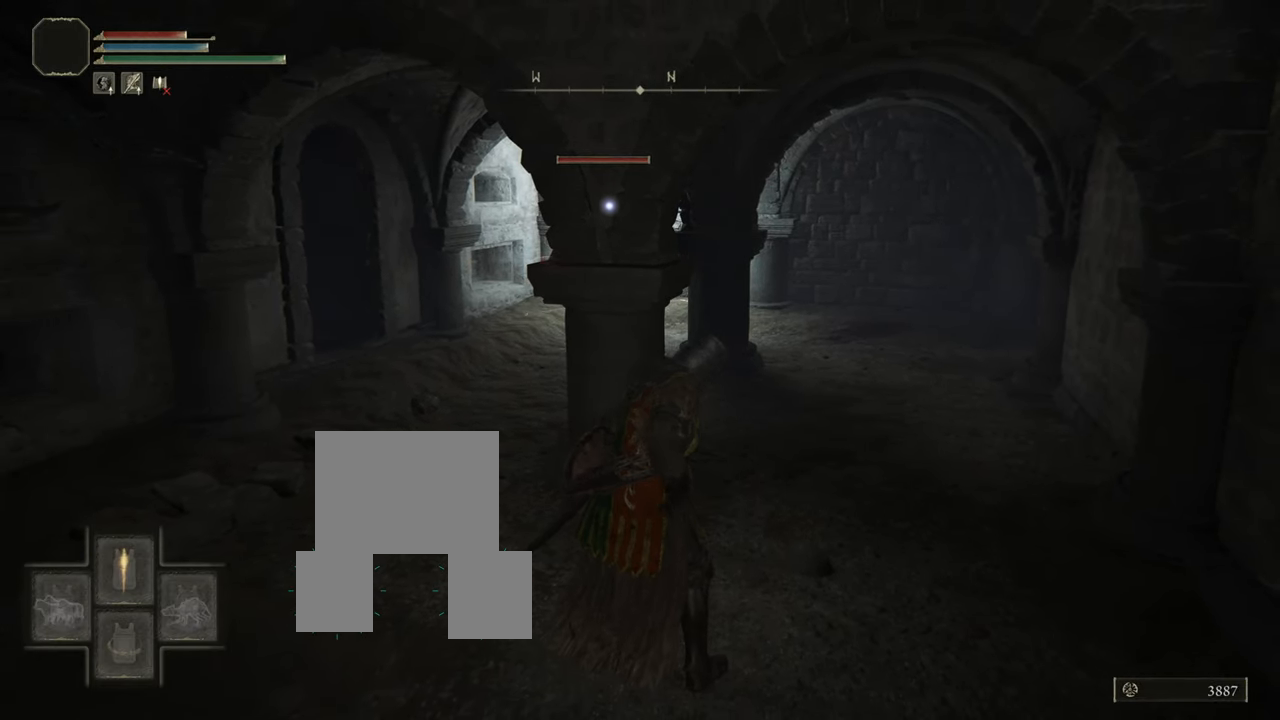
{"buttons": ["TRIANGLE"], "left_stick": "down-left", "right_stick": "center", "events": []}